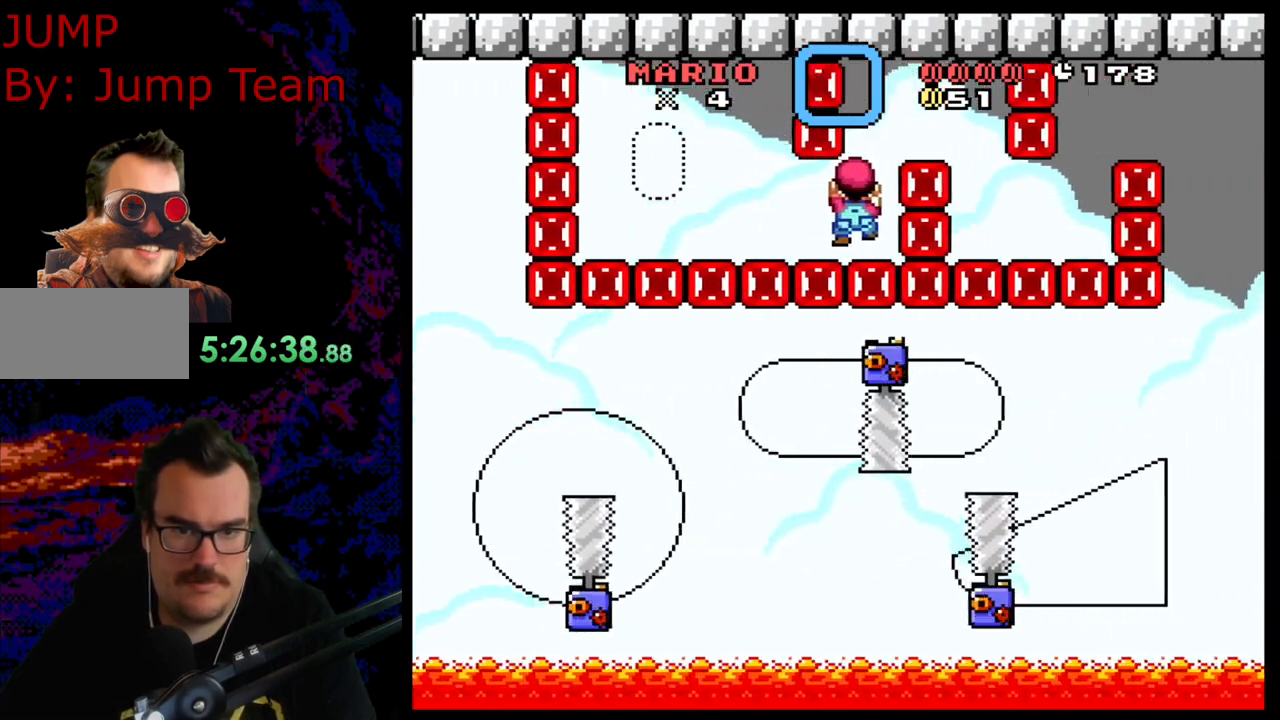
Gameplay with a controller (Nintendo layout); each line is a JSON object with the inputs held at the frame after it. "events" lists button and stick changes between this image and that frame as [ms after this image, input, new state], when the widget could be followed in between. Not read: L3 R3.
{"buttons": [], "events": [[283, "DPAD_RIGHT", "down"], [367, "DPAD_RIGHT", "up"]]}
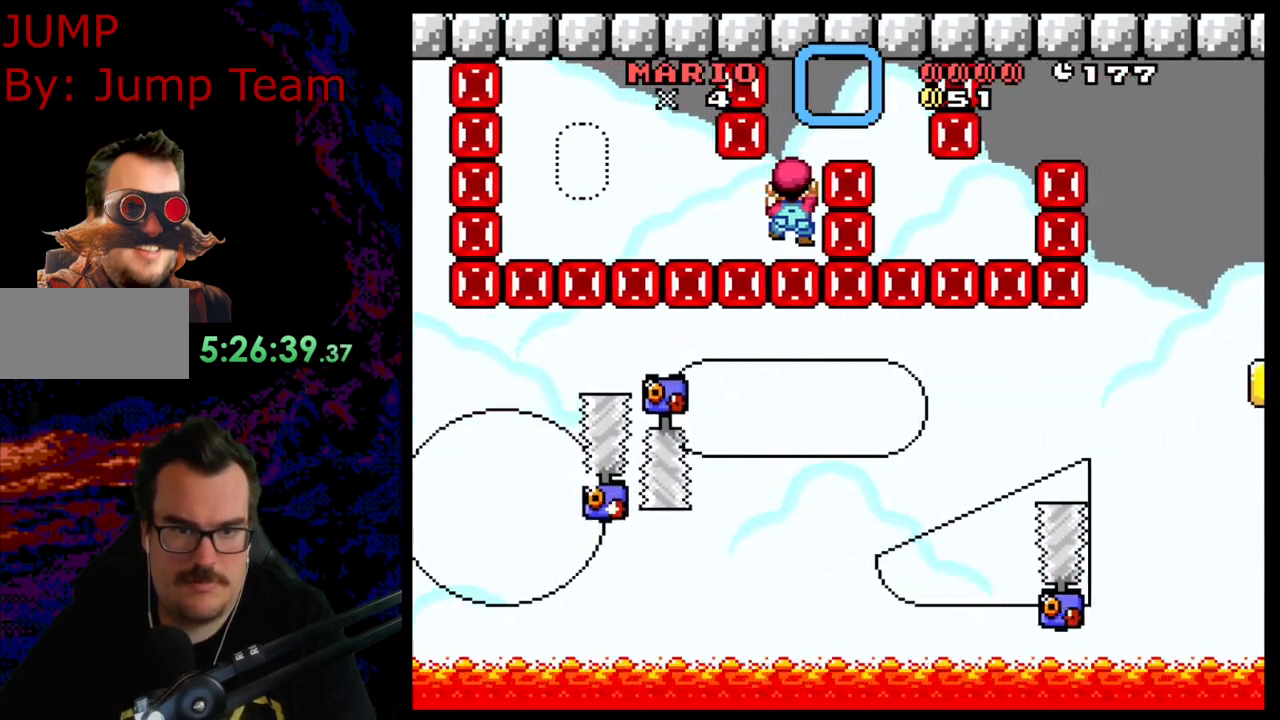
{"buttons": ["DPAD_UP"], "events": [[167, "DPAD_UP", "down"]]}
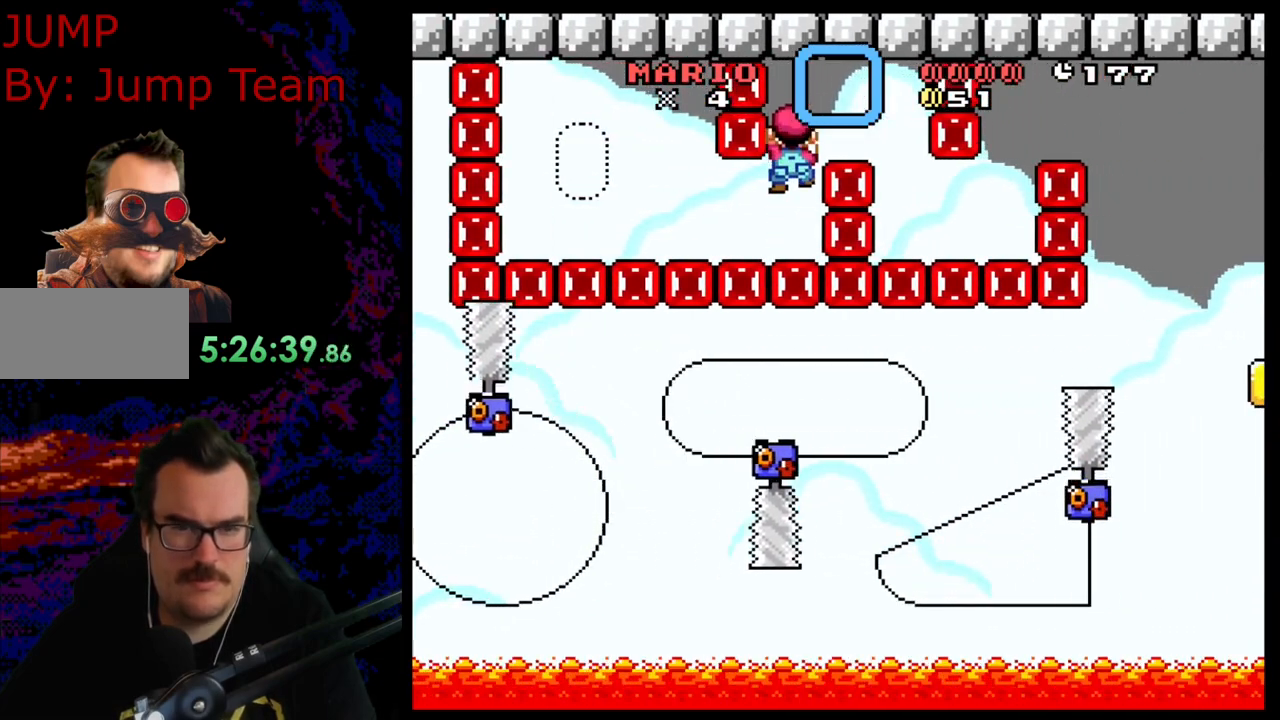
{"buttons": ["DPAD_RIGHT"], "events": [[233, "DPAD_UP", "up"], [383, "DPAD_RIGHT", "down"]]}
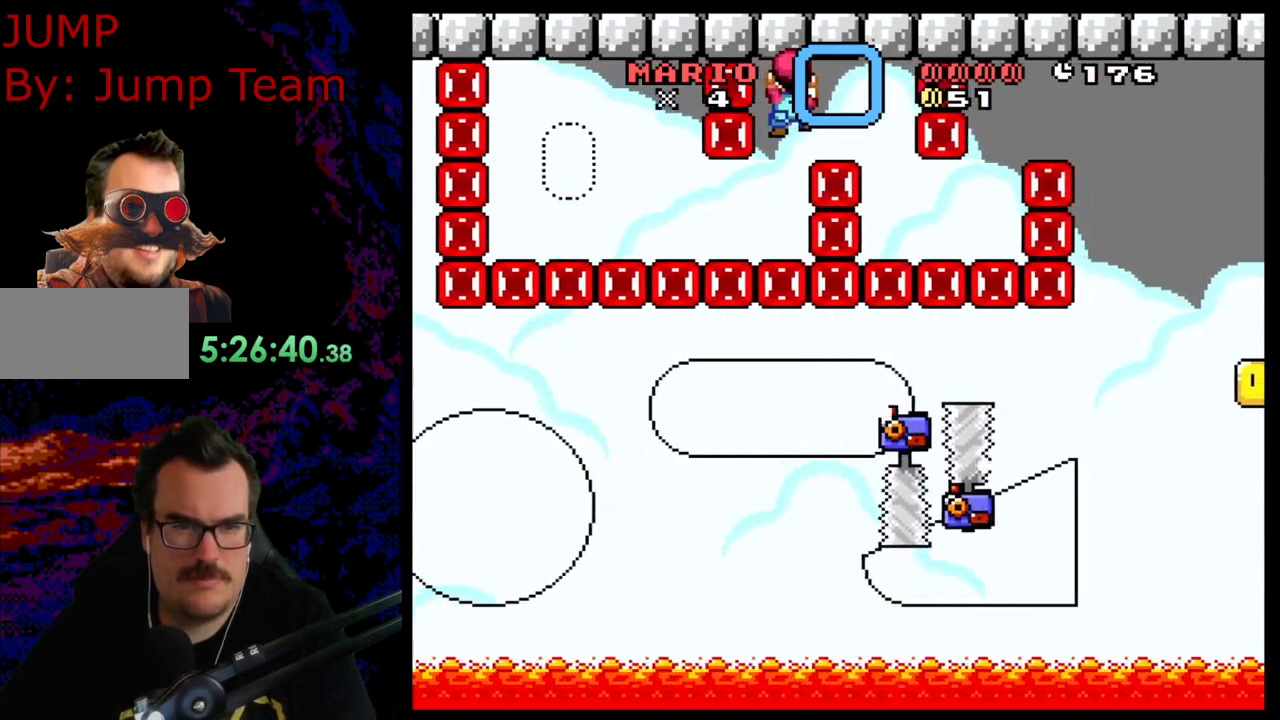
{"buttons": [], "events": [[417, "DPAD_RIGHT", "up"]]}
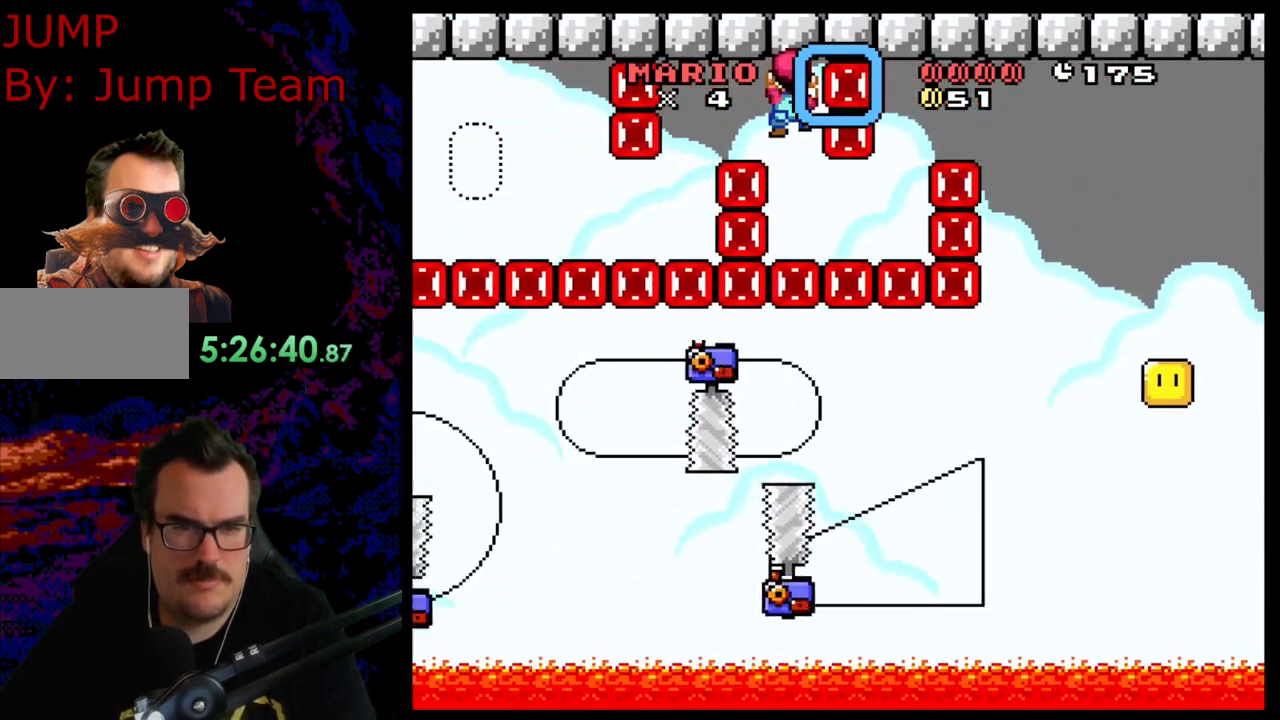
{"buttons": ["DPAD_DOWN"], "events": [[250, "DPAD_DOWN", "down"]]}
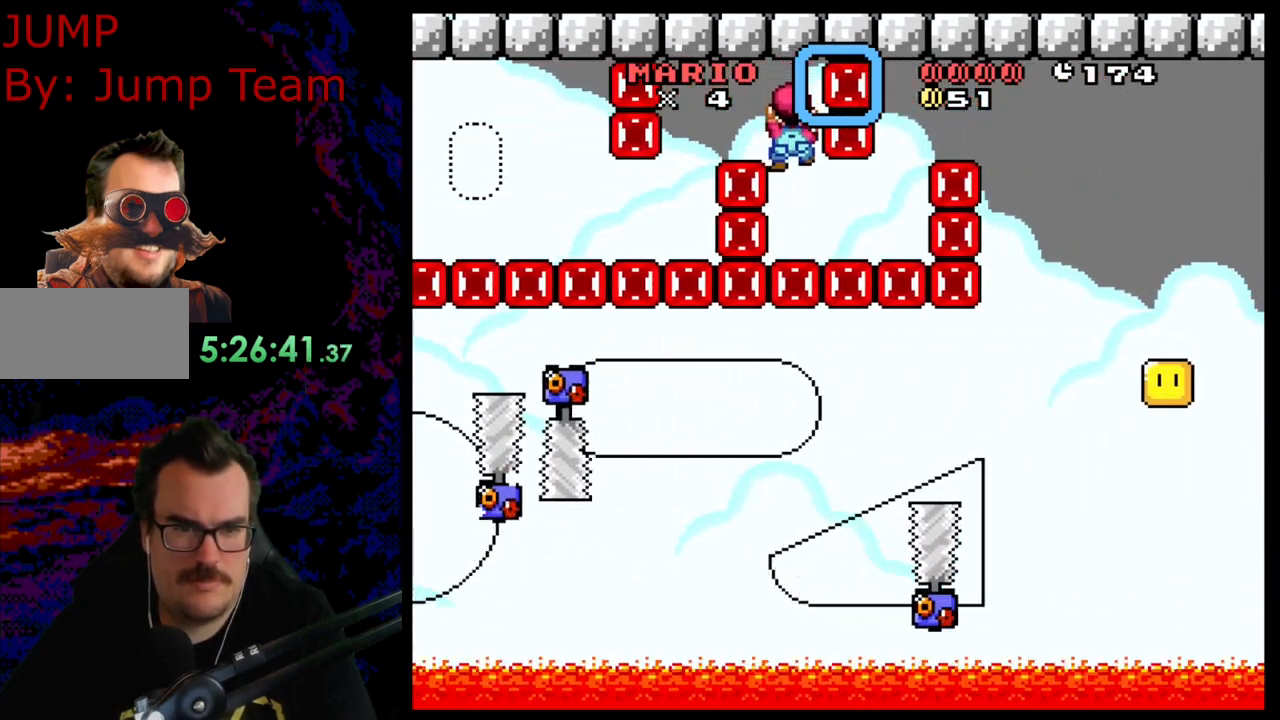
{"buttons": [], "events": [[300, "DPAD_DOWN", "up"]]}
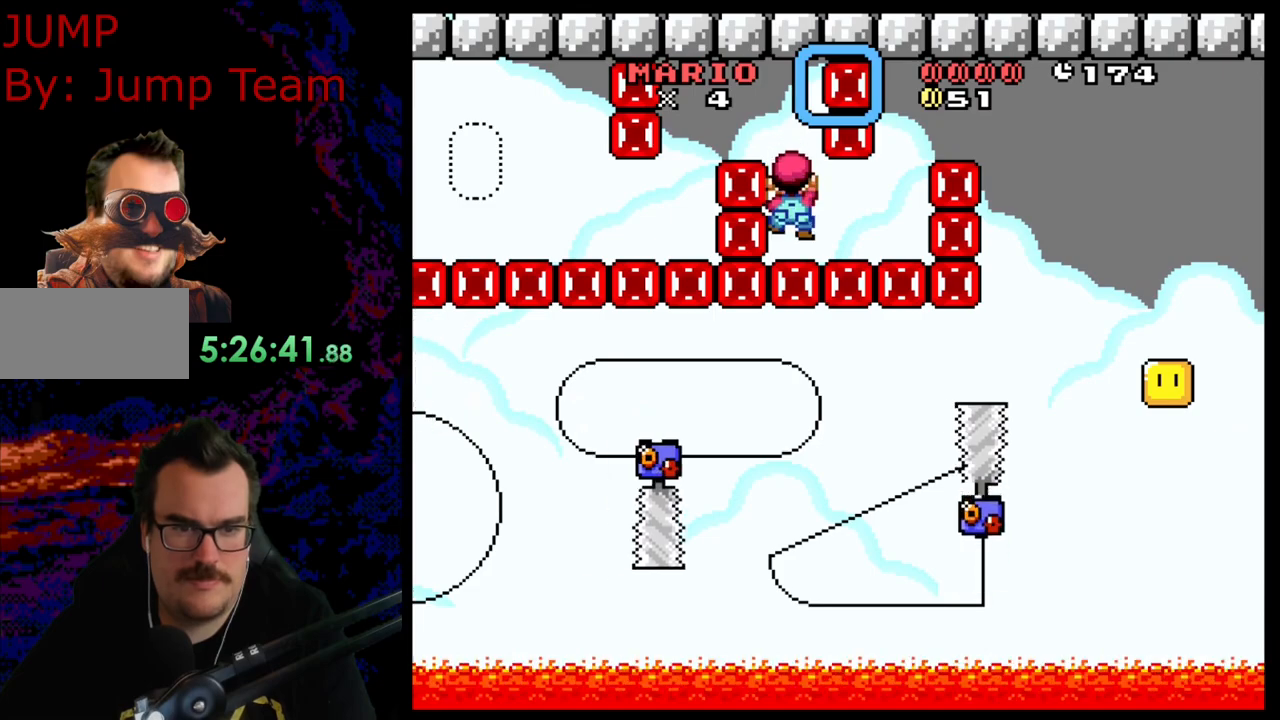
{"buttons": ["DPAD_RIGHT"], "events": [[50, "DPAD_RIGHT", "down"]]}
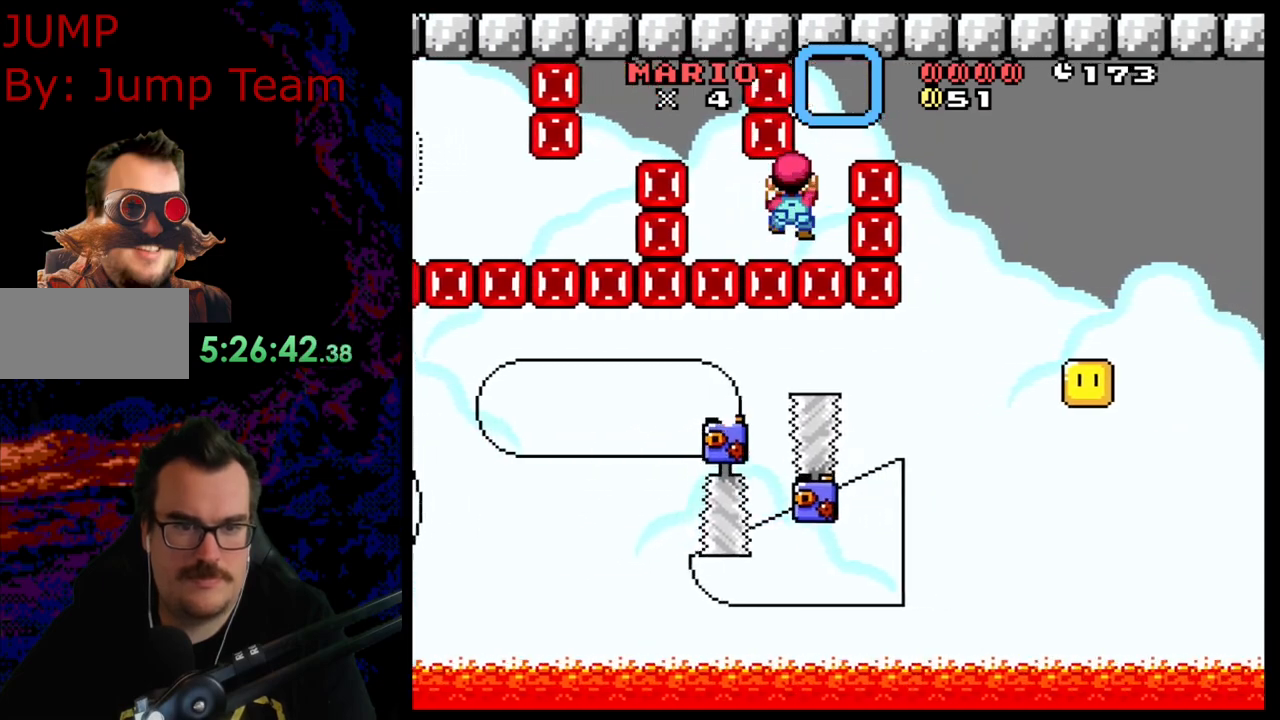
{"buttons": ["DPAD_UP"], "events": [[67, "DPAD_RIGHT", "up"], [333, "DPAD_UP", "down"]]}
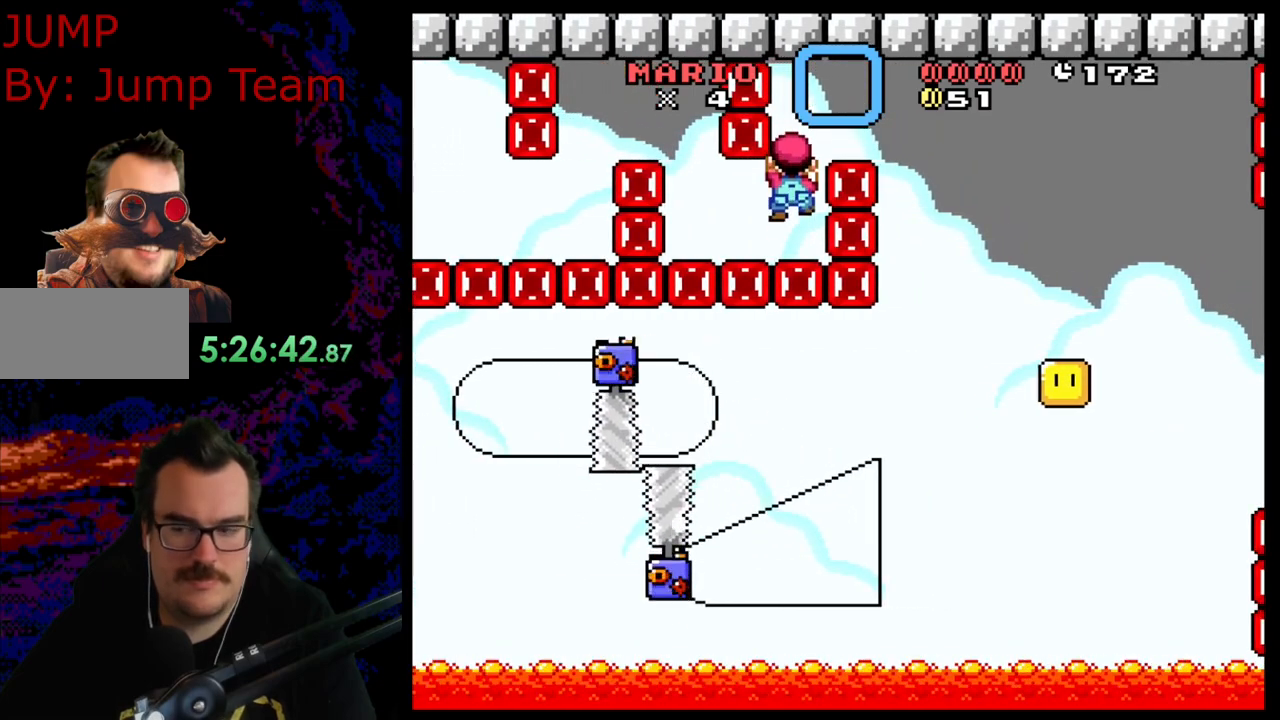
{"buttons": ["DPAD_RIGHT"], "events": [[400, "DPAD_UP", "up"], [500, "DPAD_RIGHT", "down"]]}
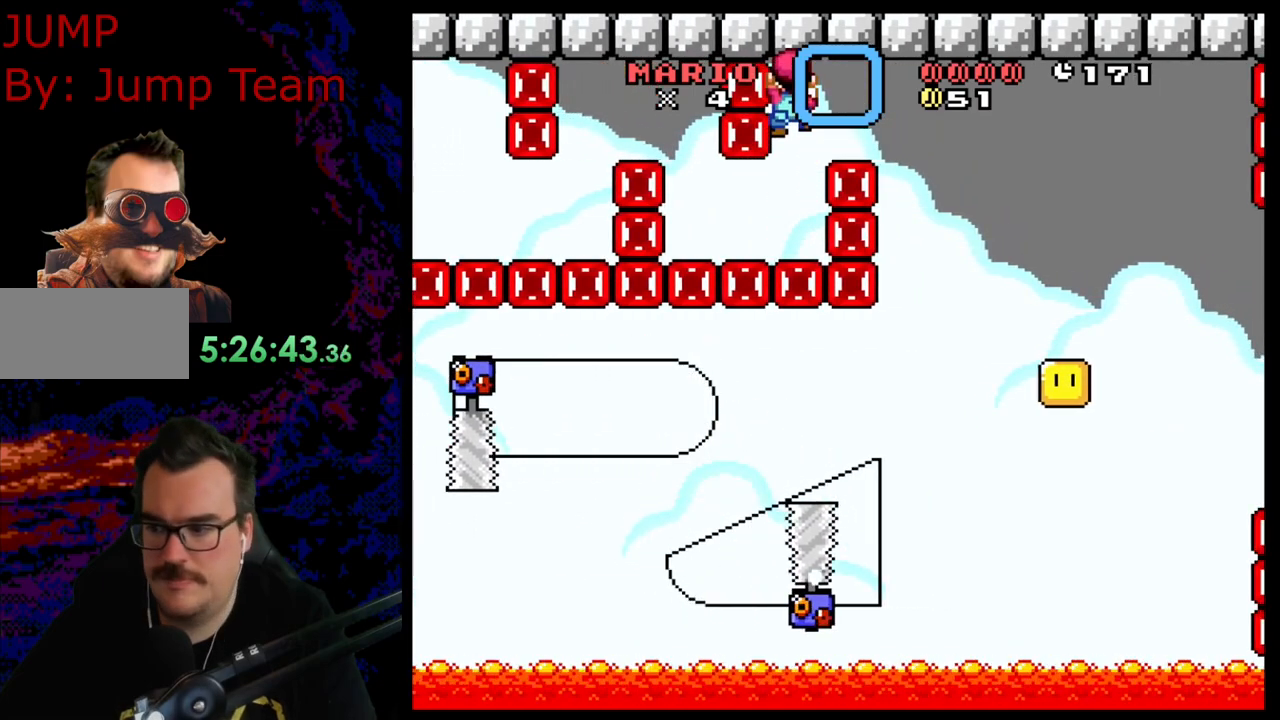
{"buttons": ["DPAD_RIGHT"], "events": []}
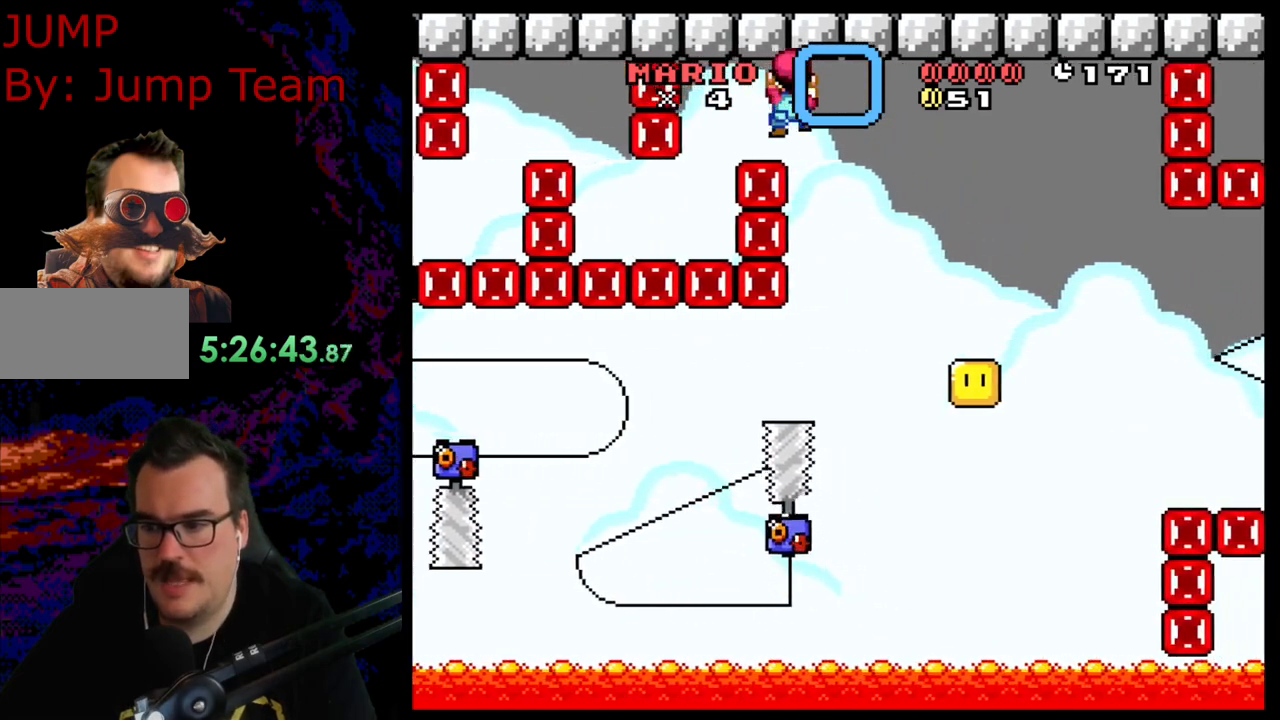
{"buttons": ["DPAD_RIGHT"], "events": []}
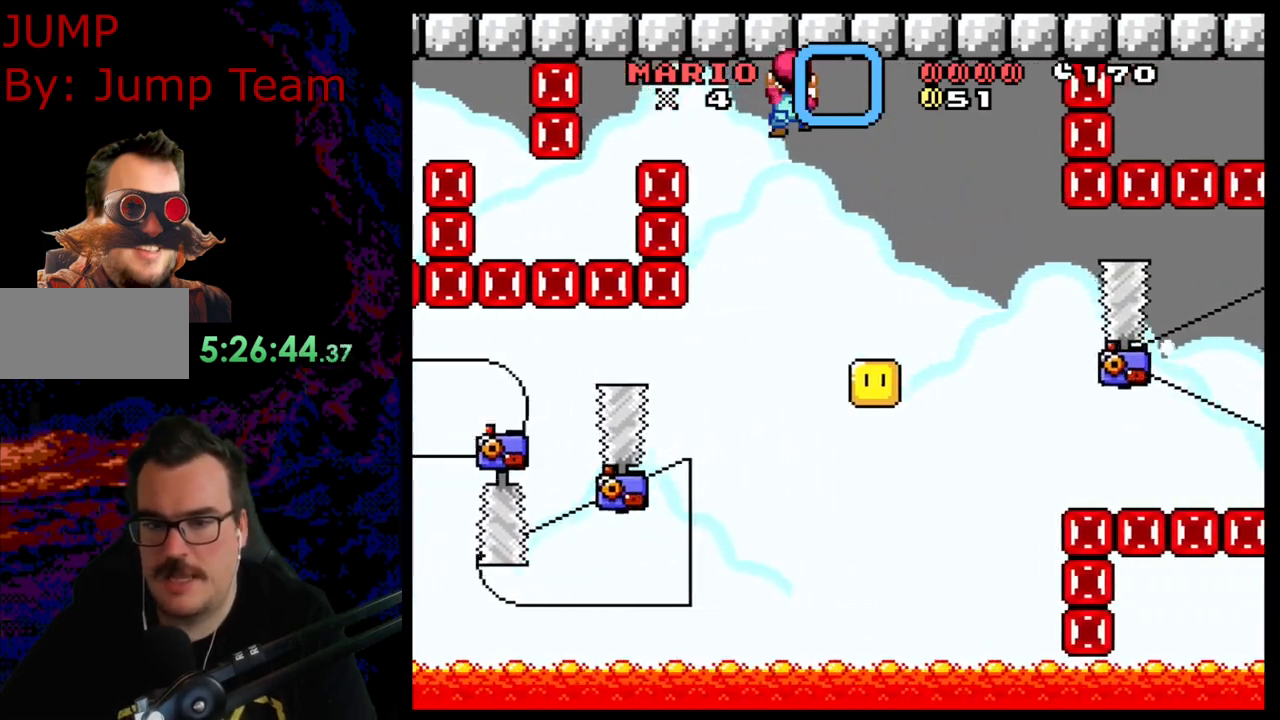
{"buttons": [], "events": [[150, "DPAD_RIGHT", "up"]]}
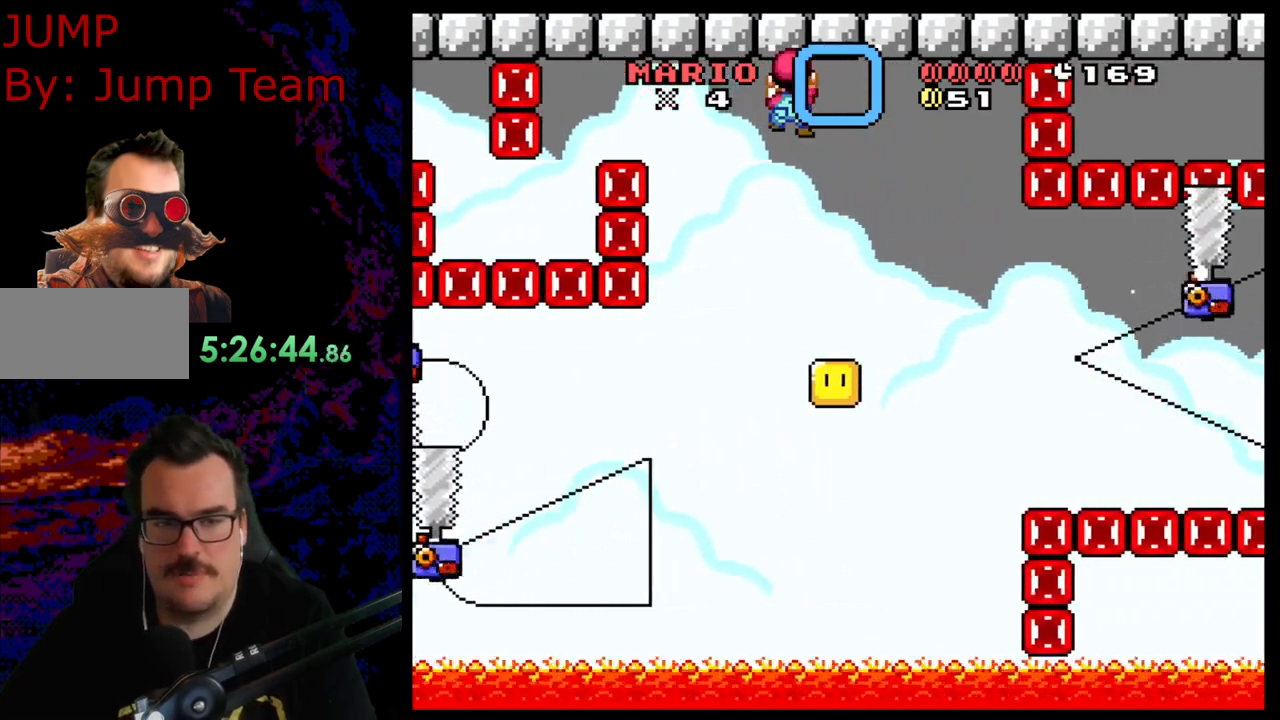
{"buttons": ["DPAD_DOWN"], "events": [[83, "DPAD_DOWN", "down"]]}
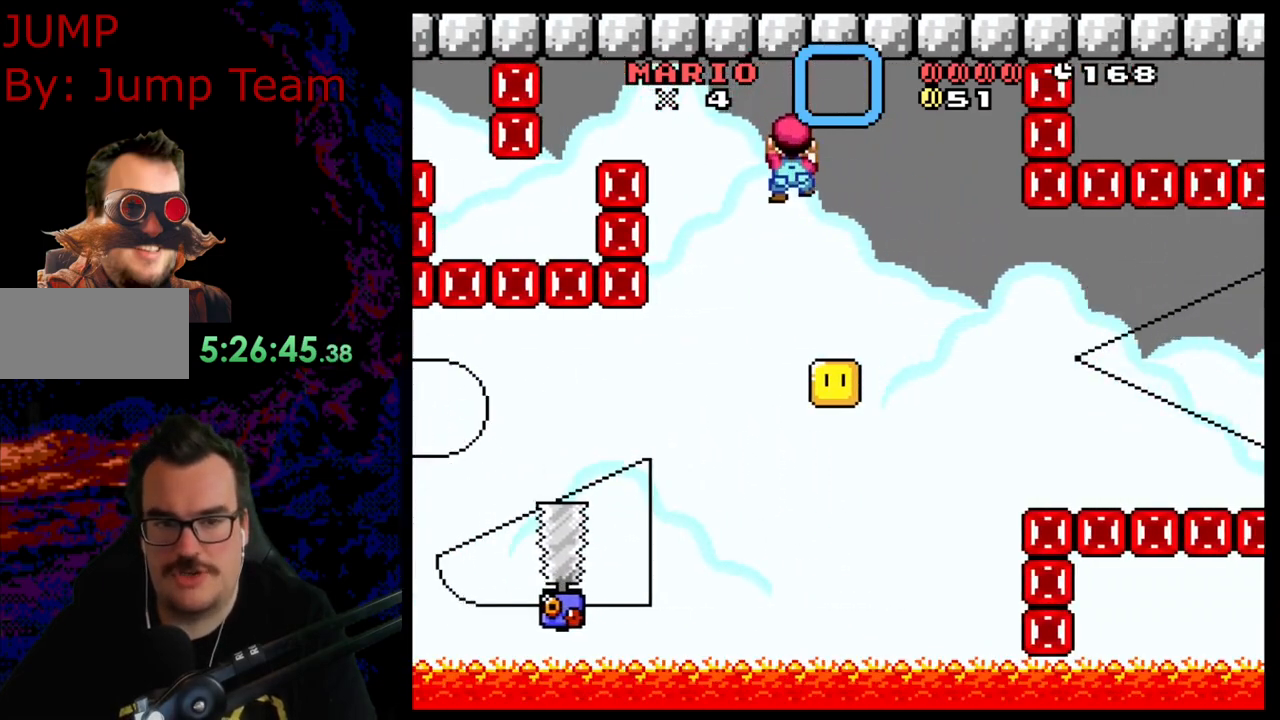
{"buttons": ["B", "Y", "DPAD_RIGHT"], "events": [[133, "DPAD_DOWN", "up"], [217, "DPAD_RIGHT", "down"], [250, "B", "down"], [250, "Y", "down"]]}
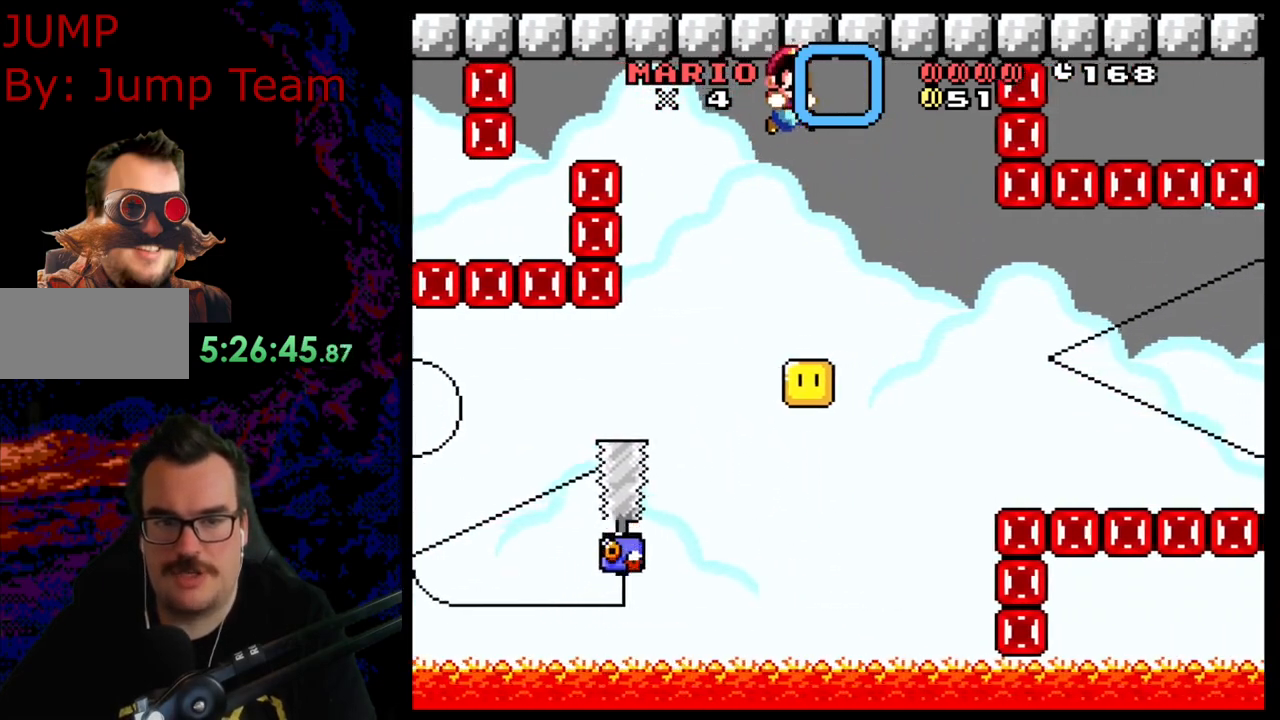
{"buttons": ["Y", "DPAD_UP"], "events": [[133, "DPAD_RIGHT", "up"], [200, "DPAD_LEFT", "down"], [233, "B", "up"], [333, "DPAD_LEFT", "up"], [483, "DPAD_UP", "down"]]}
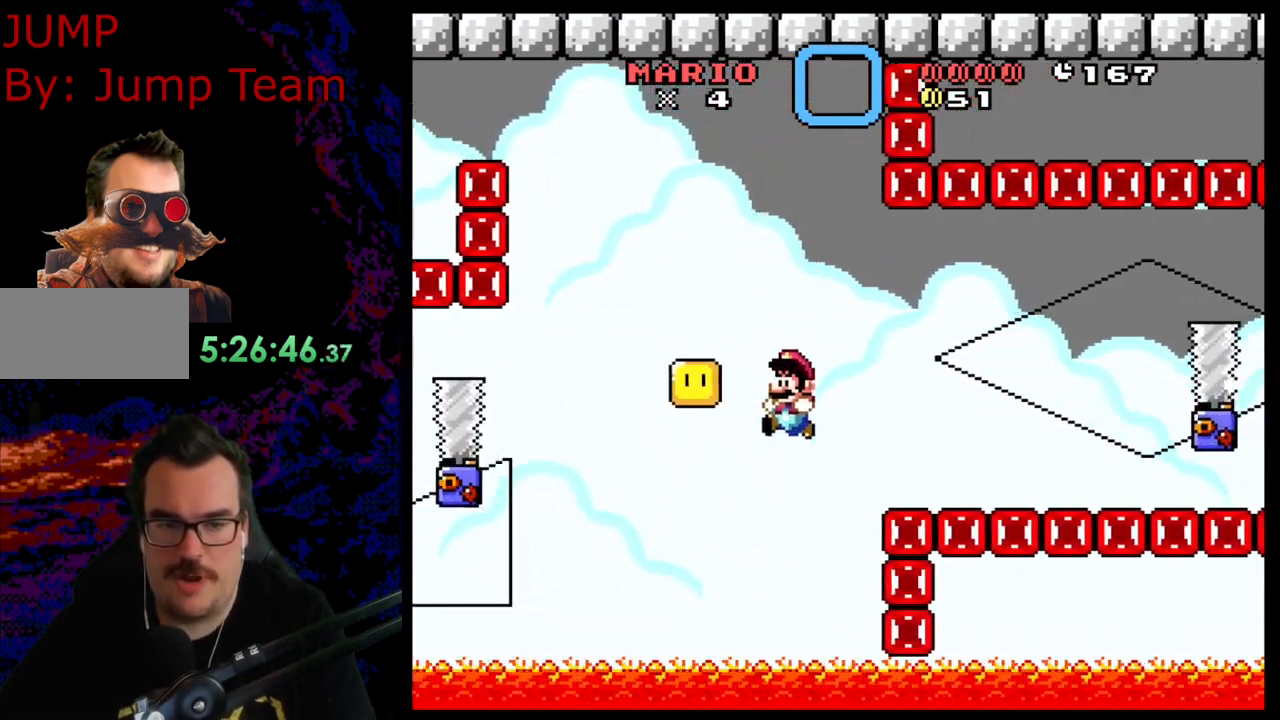
{"buttons": ["B", "Y"], "events": [[100, "DPAD_UP", "up"], [450, "B", "down"]]}
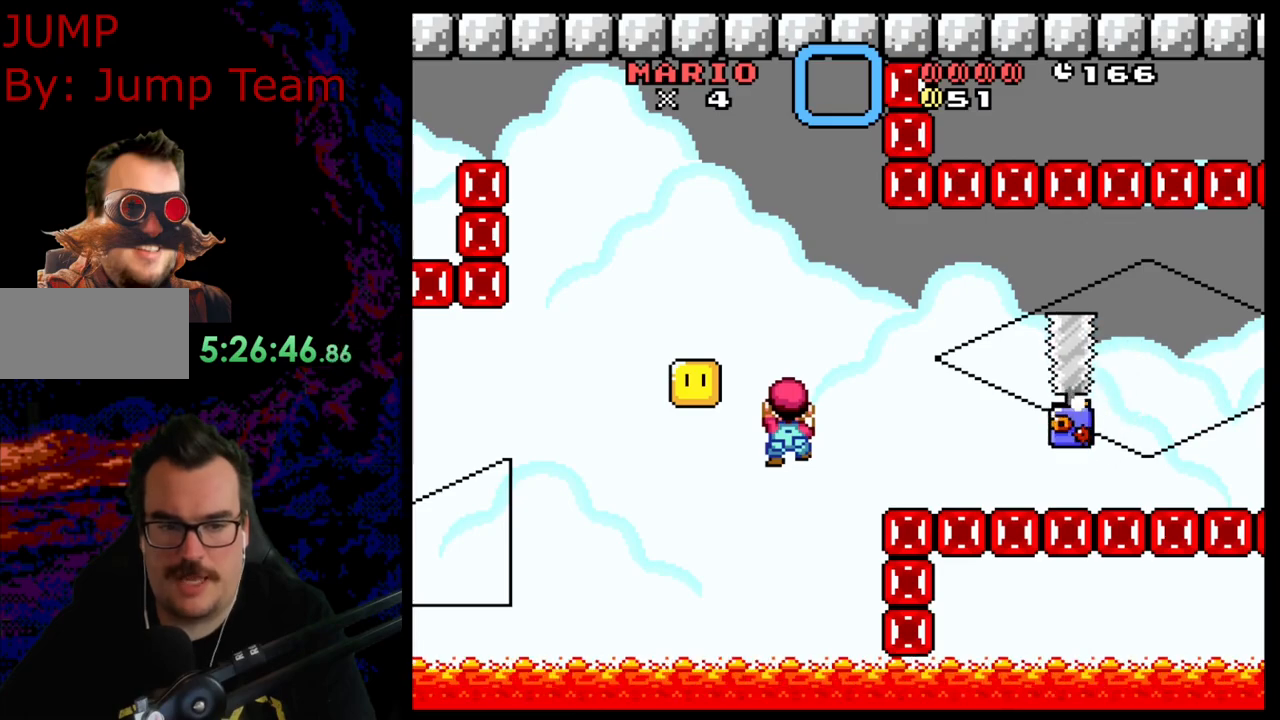
{"buttons": ["Y"], "events": [[67, "B", "up"]]}
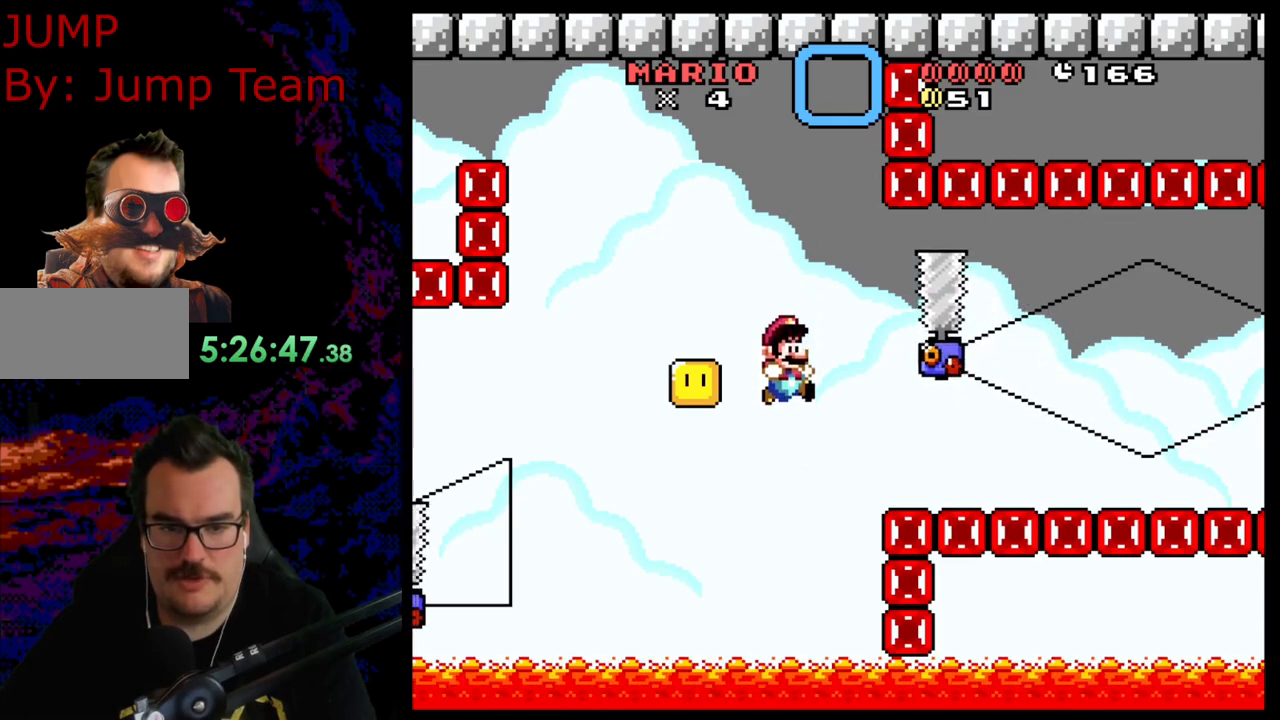
{"buttons": ["Y", "DPAD_RIGHT"], "events": [[67, "DPAD_UP", "down"], [183, "DPAD_UP", "up"], [300, "DPAD_RIGHT", "down"], [433, "B", "down"], [500, "B", "up"]]}
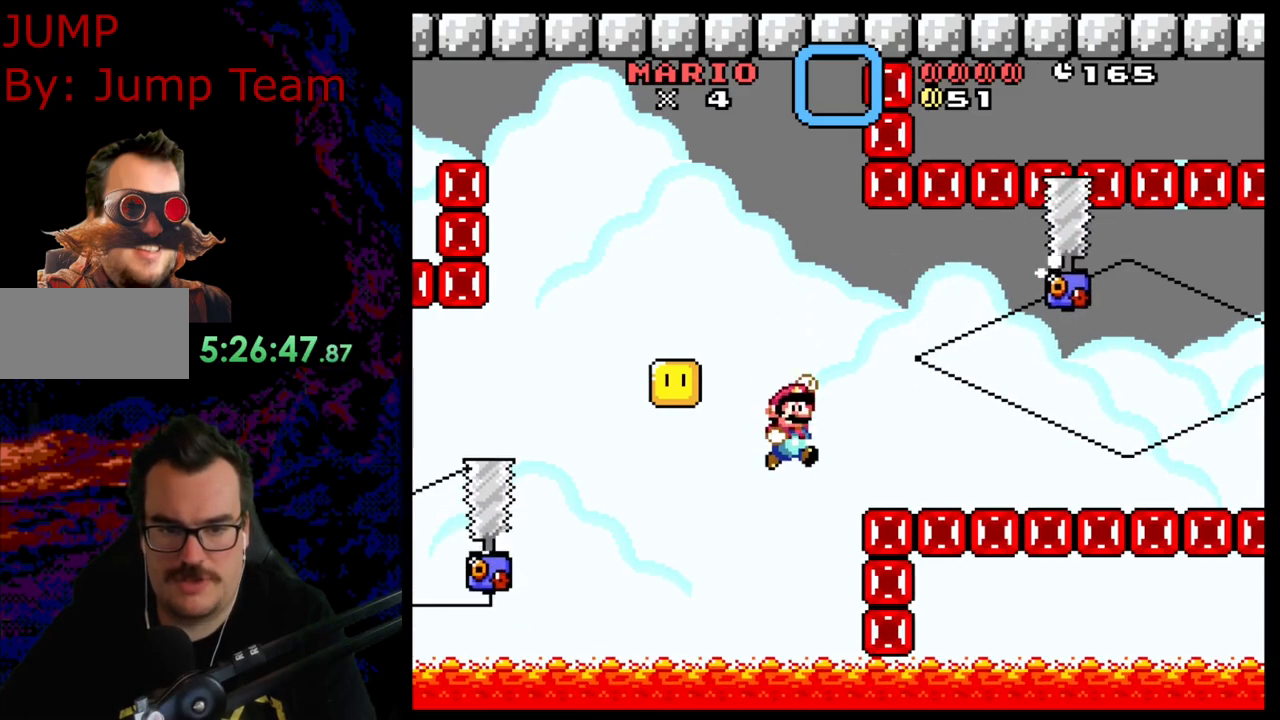
{"buttons": ["Y", "DPAD_UP", "DPAD_RIGHT"], "events": [[150, "B", "down"], [467, "B", "up"], [500, "DPAD_UP", "down"]]}
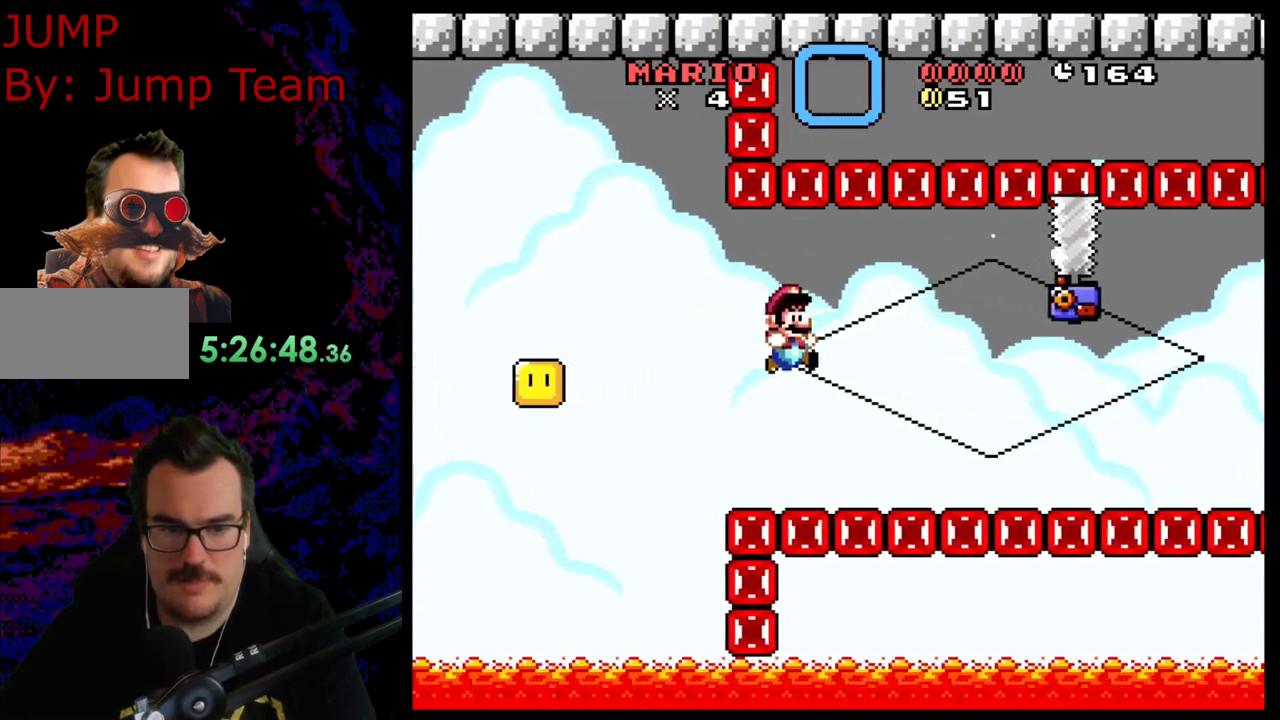
{"buttons": ["Y", "DPAD_UP", "DPAD_RIGHT"], "events": [[167, "DPAD_UP", "up"], [500, "DPAD_UP", "down"]]}
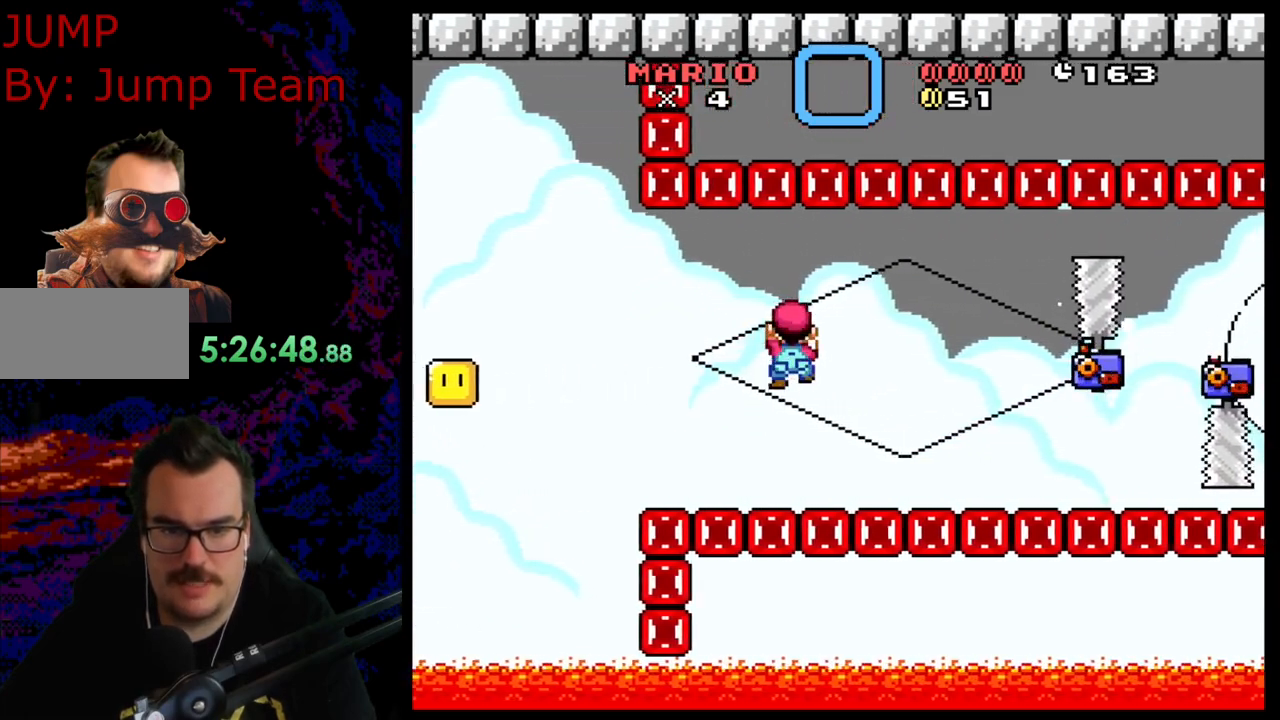
{"buttons": ["Y", "DPAD_RIGHT"], "events": [[233, "DPAD_UP", "up"], [400, "DPAD_UP", "down"], [483, "DPAD_UP", "up"]]}
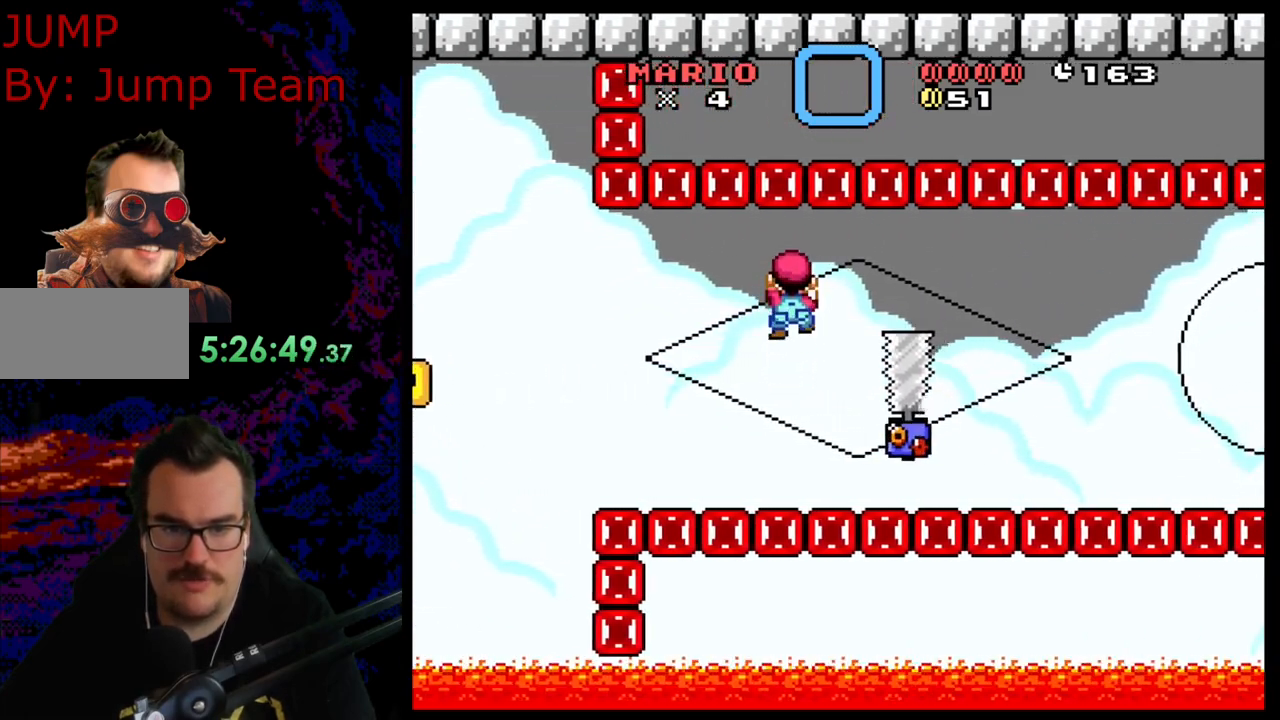
{"buttons": ["Y", "DPAD_DOWN", "DPAD_RIGHT"], "events": [[433, "DPAD_DOWN", "down"]]}
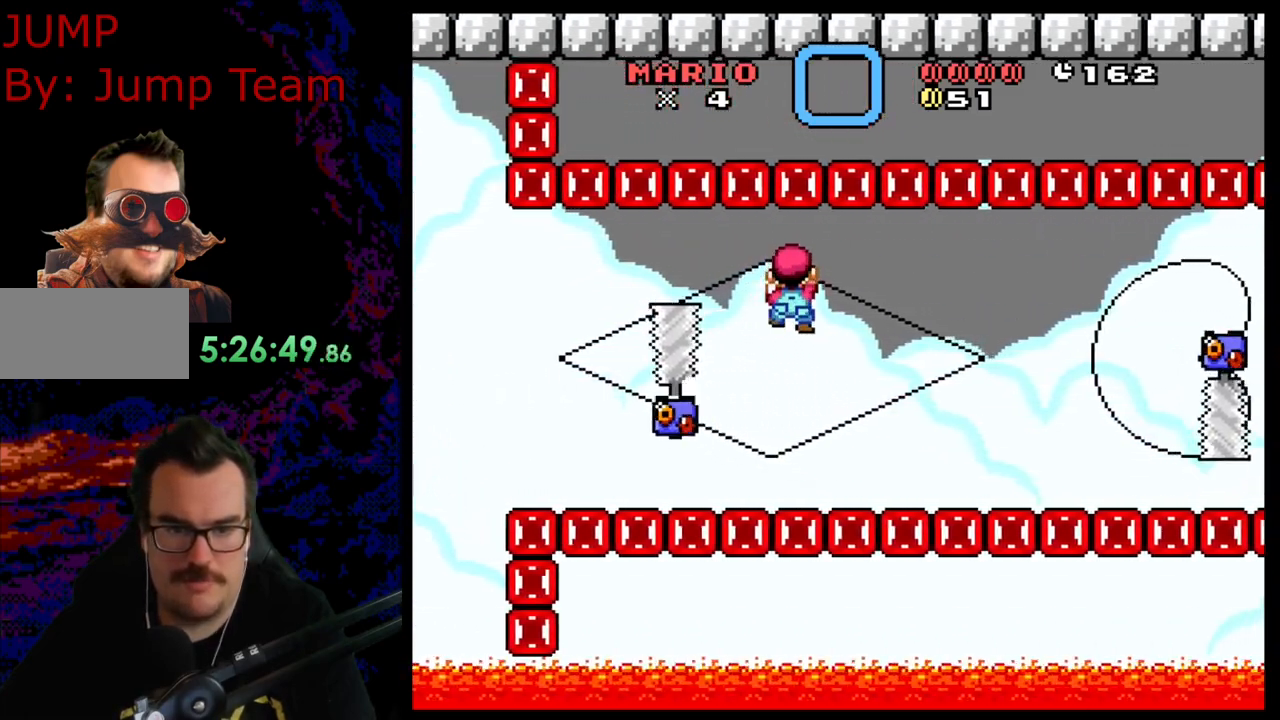
{"buttons": ["Y", "DPAD_RIGHT"], "events": [[217, "DPAD_DOWN", "up"]]}
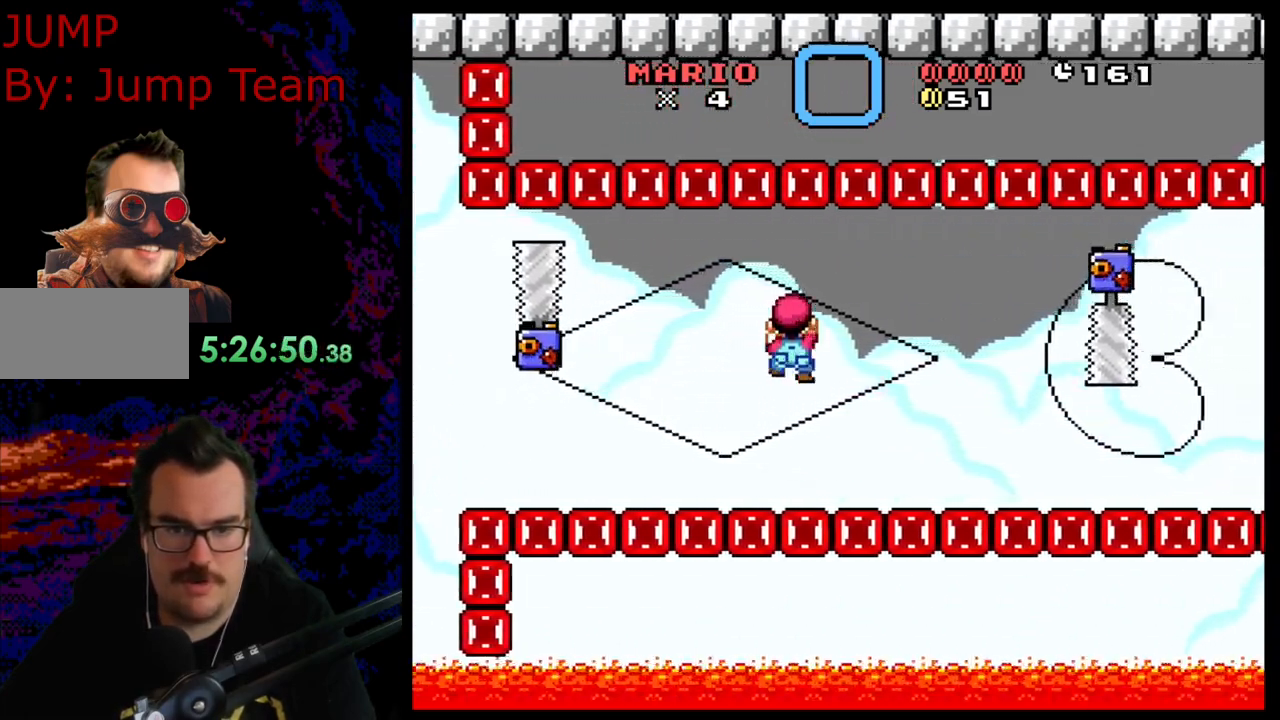
{"buttons": ["Y", "DPAD_RIGHT"], "events": []}
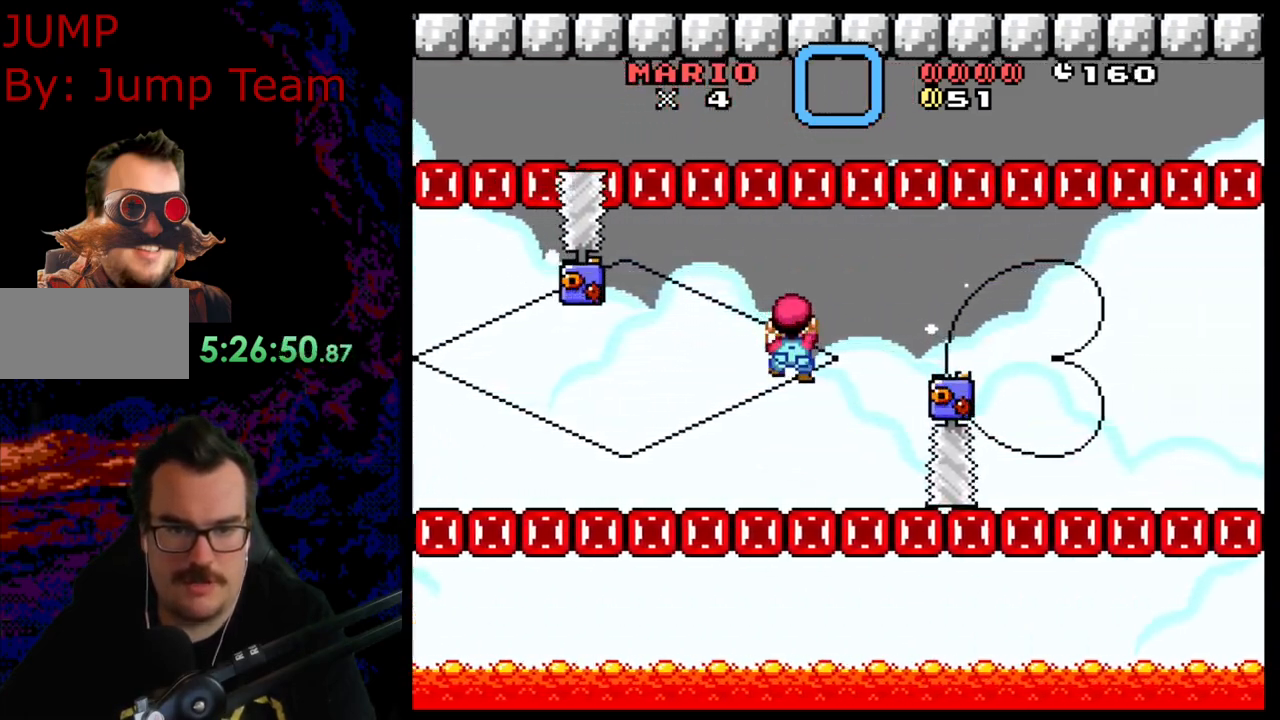
{"buttons": ["Y", "DPAD_RIGHT"], "events": []}
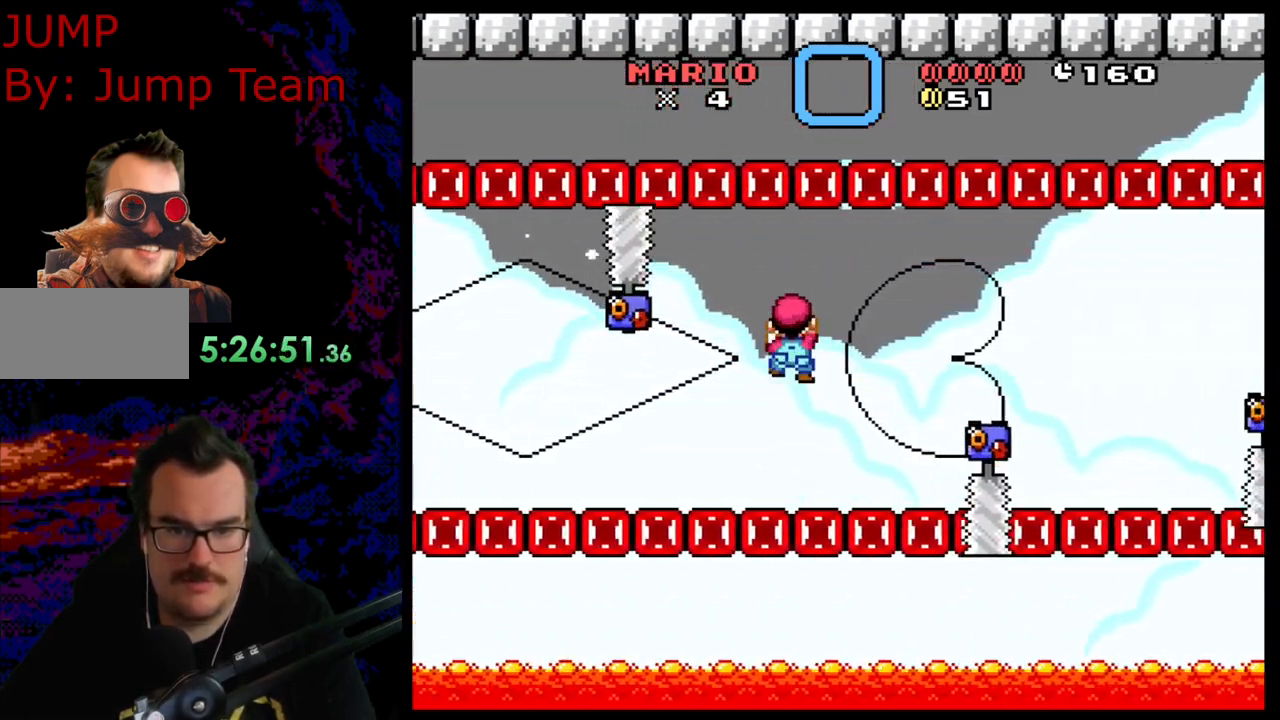
{"buttons": ["Y"], "events": [[117, "DPAD_DOWN", "down"], [217, "DPAD_RIGHT", "up"], [383, "DPAD_RIGHT", "down"], [450, "DPAD_DOWN", "up"], [450, "DPAD_RIGHT", "up"]]}
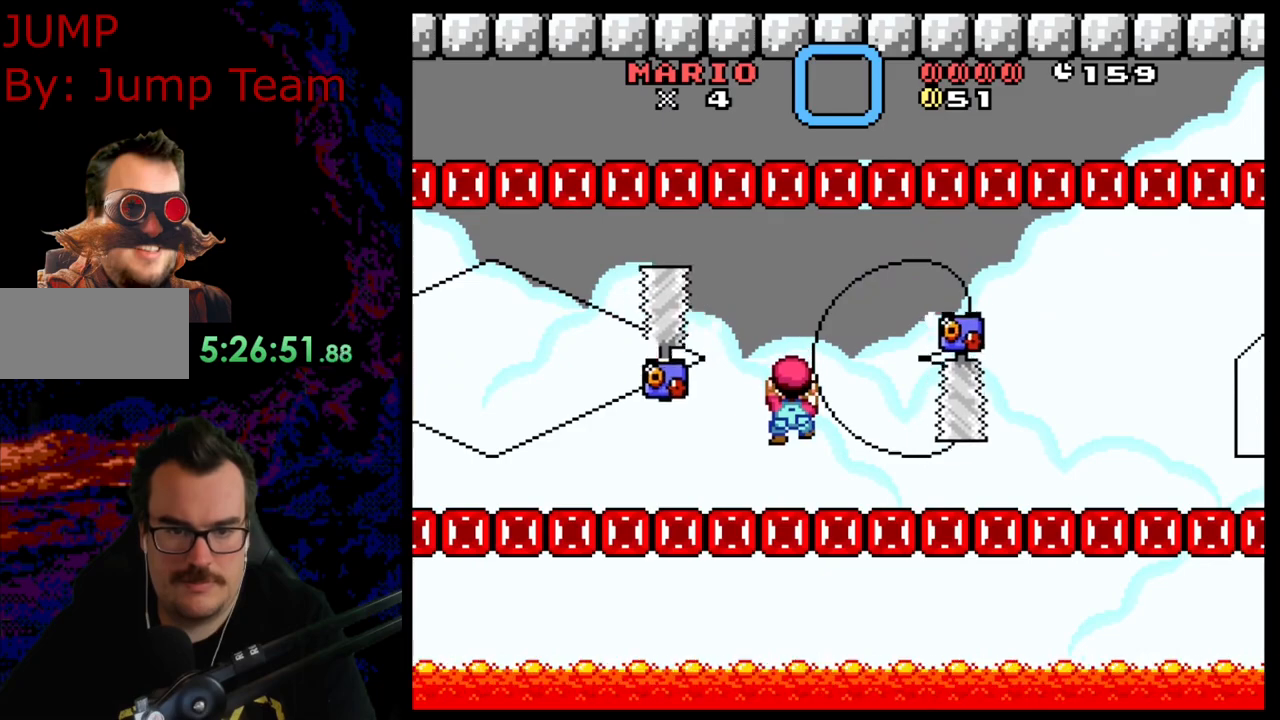
{"buttons": ["Y", "DPAD_RIGHT"], "events": [[167, "DPAD_RIGHT", "down"], [333, "DPAD_DOWN", "down"], [467, "DPAD_DOWN", "up"]]}